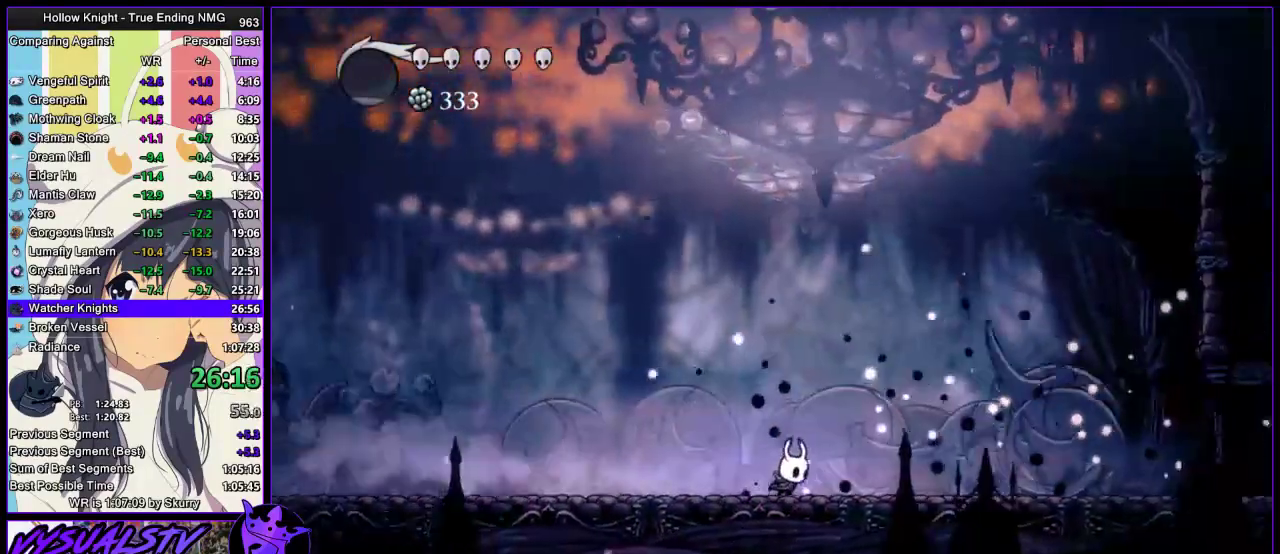
Gameplay with a controller (PlayStation layout); each line is a JSON object with the inputs held at the frame after it. "events" lists button and stick changes between this image and that frame as [ms after this image, input, new state], when the widget could be followed in between.
{"buttons": [], "left_stick": "right", "right_stick": "center"}
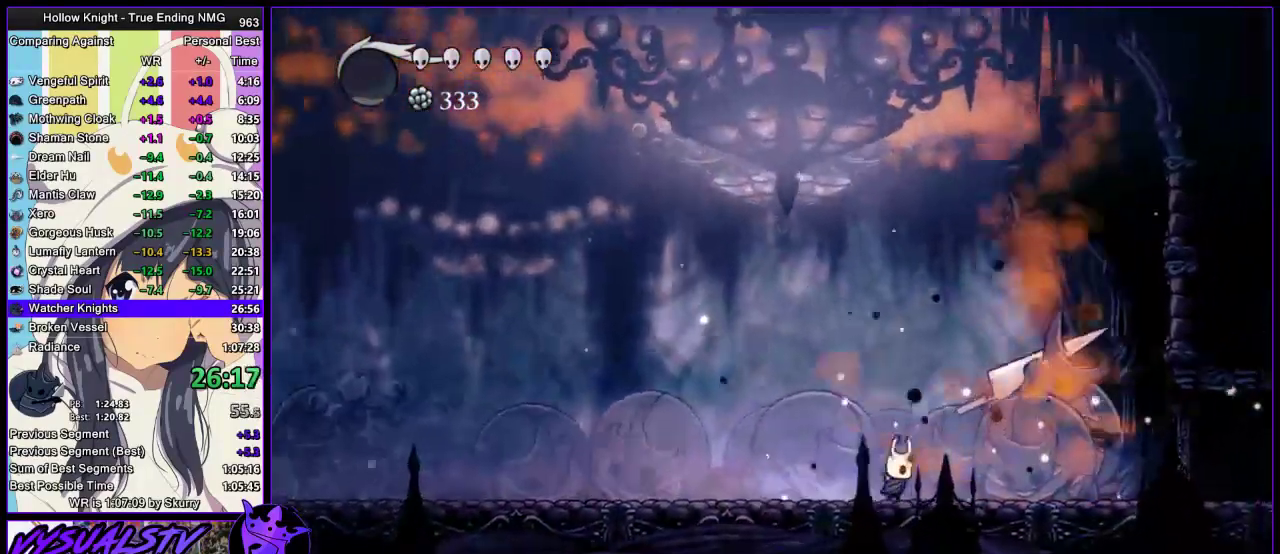
{"buttons": [], "left_stick": "center", "right_stick": "center", "events": [[67, "left_stick", "center"], [400, "left_stick", "right"], [467, "left_stick", "center"]]}
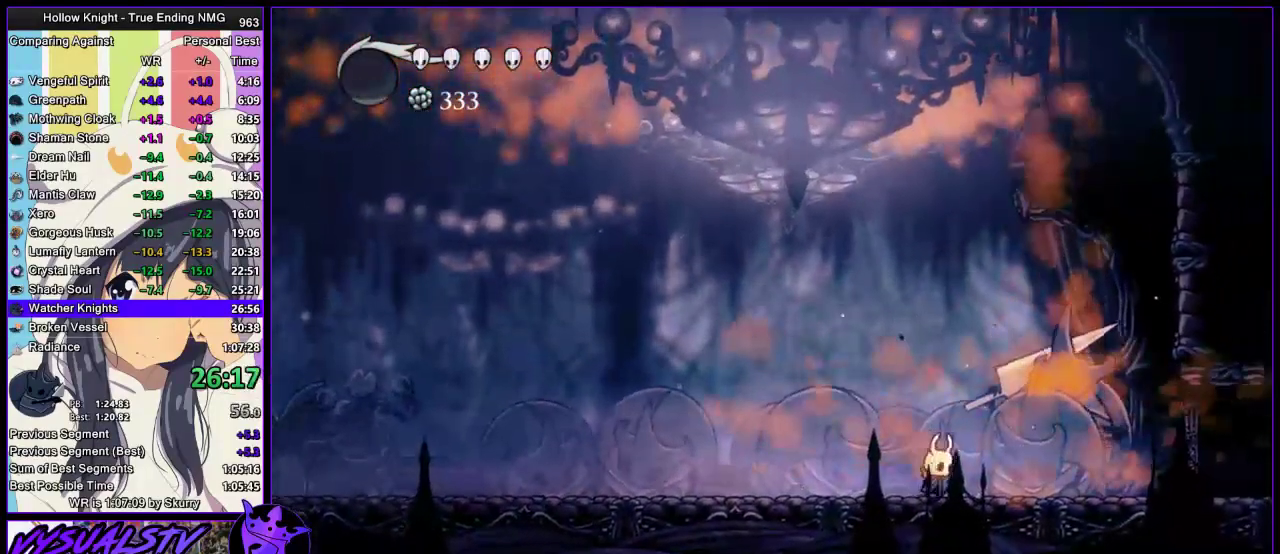
{"buttons": [], "left_stick": "center", "right_stick": "center", "events": []}
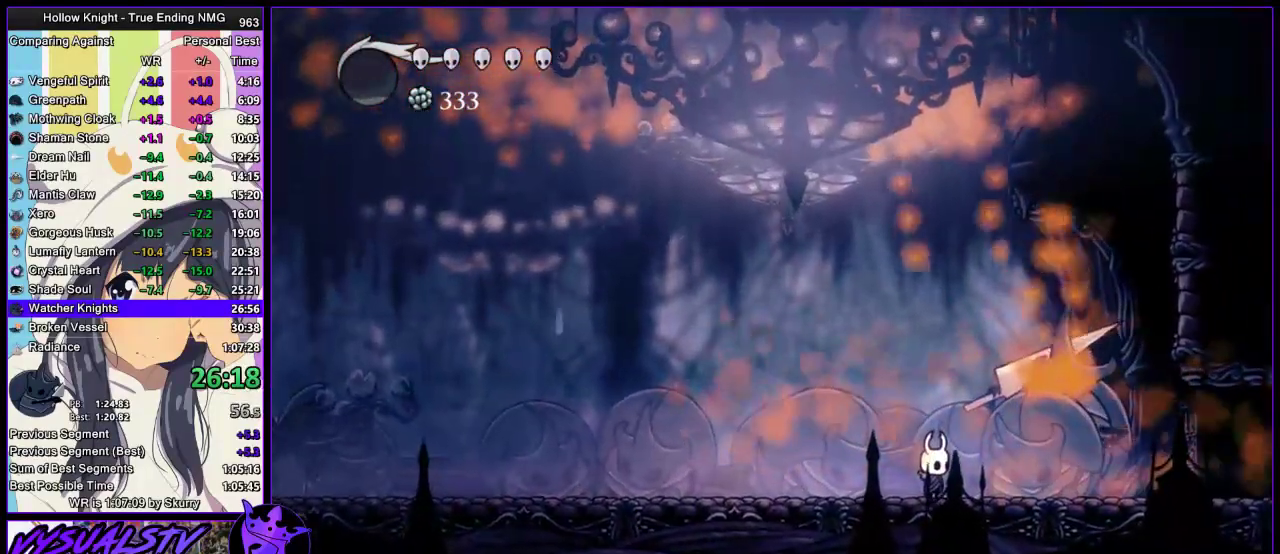
{"buttons": [], "left_stick": "center", "right_stick": "center", "events": []}
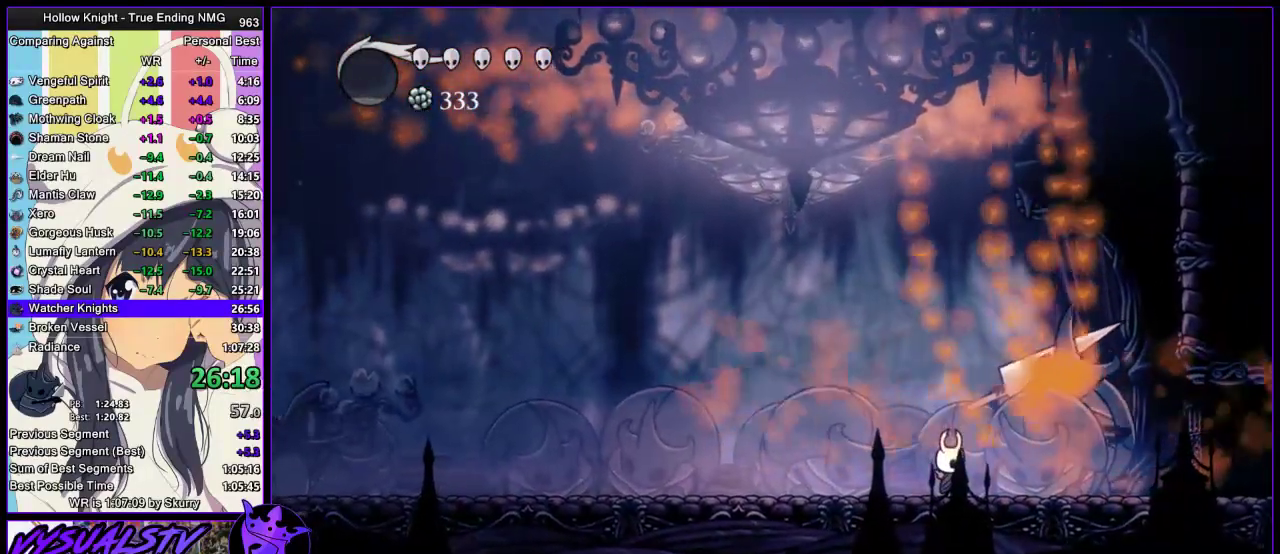
{"buttons": [], "left_stick": "center", "right_stick": "center", "events": []}
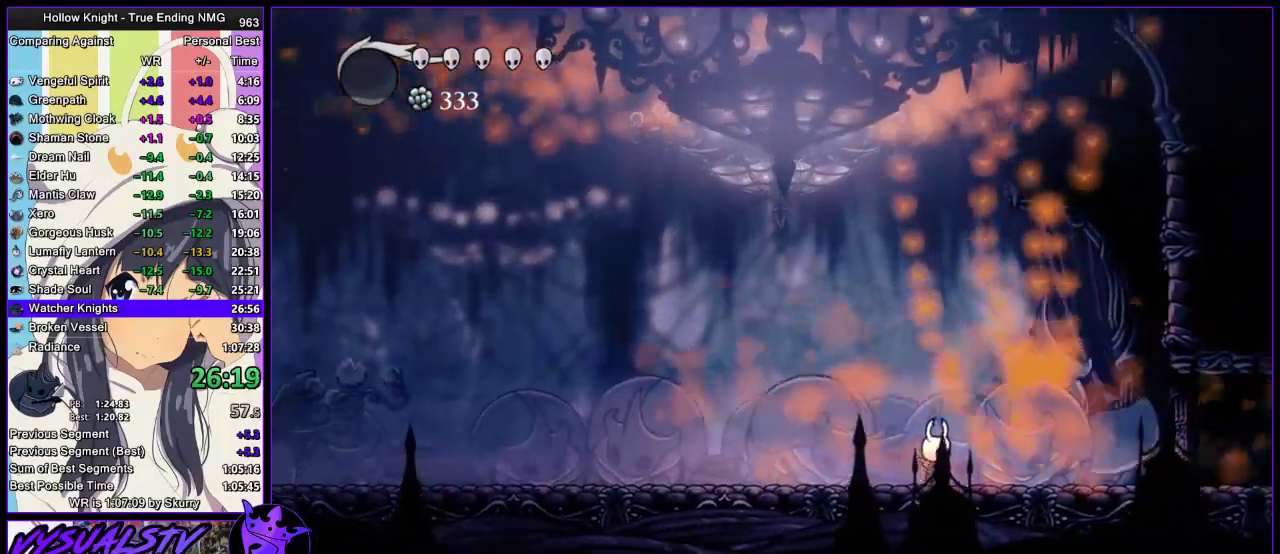
{"buttons": ["TRIANGLE"], "left_stick": "center", "right_stick": "center", "events": [[433, "TRIANGLE", "down"]]}
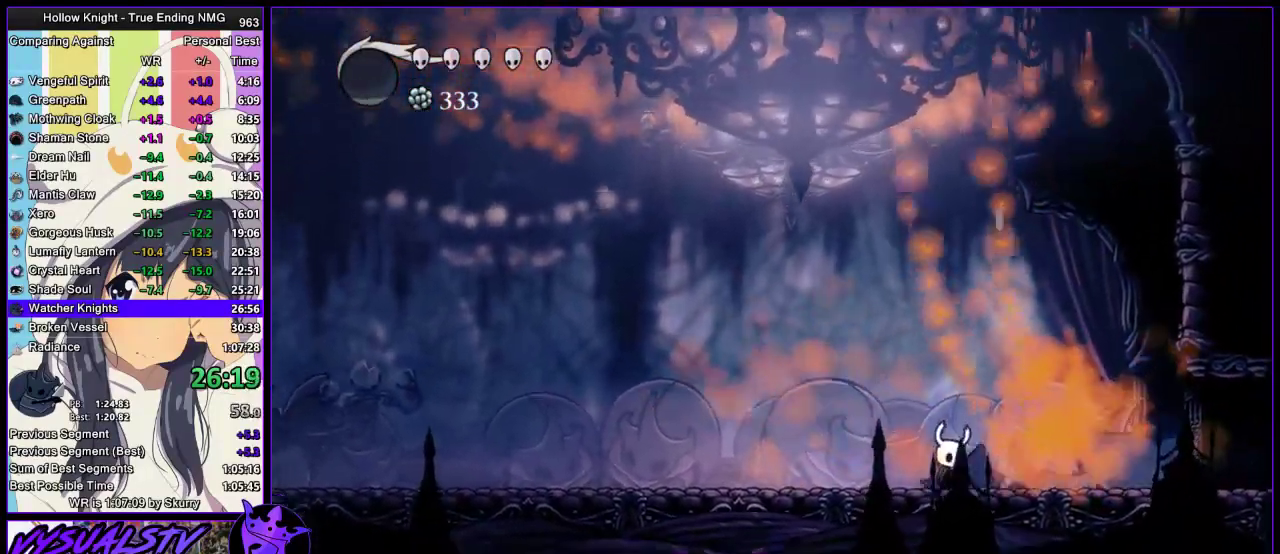
{"buttons": ["TRIANGLE"], "left_stick": "center", "right_stick": "center", "events": []}
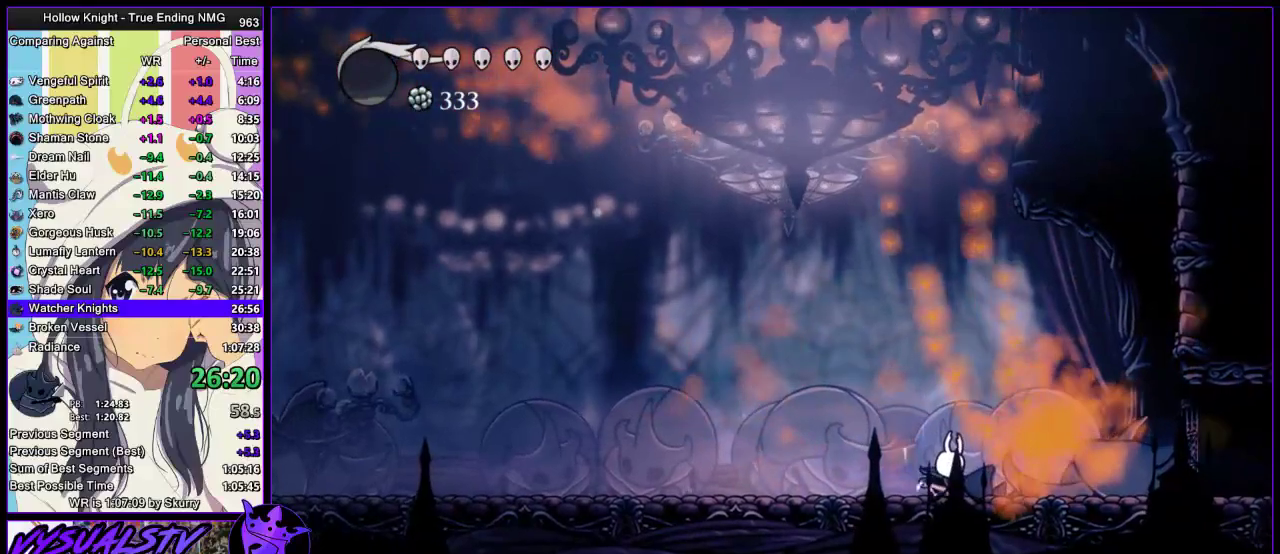
{"buttons": ["TRIANGLE"], "left_stick": "center", "right_stick": "center", "events": []}
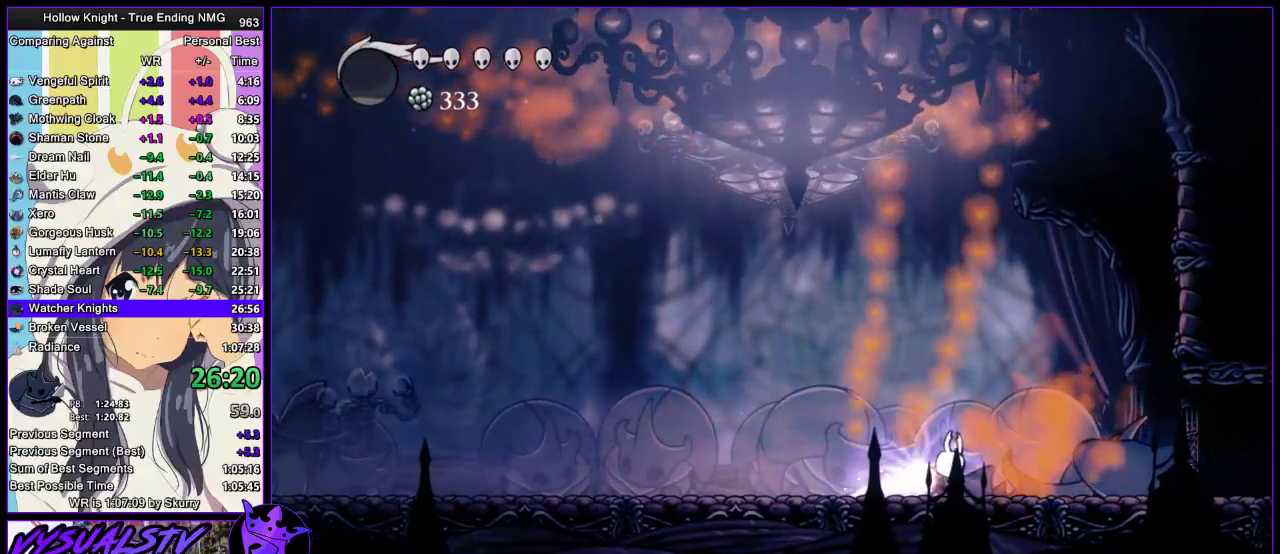
{"buttons": ["TRIANGLE"], "left_stick": "center", "right_stick": "center", "events": []}
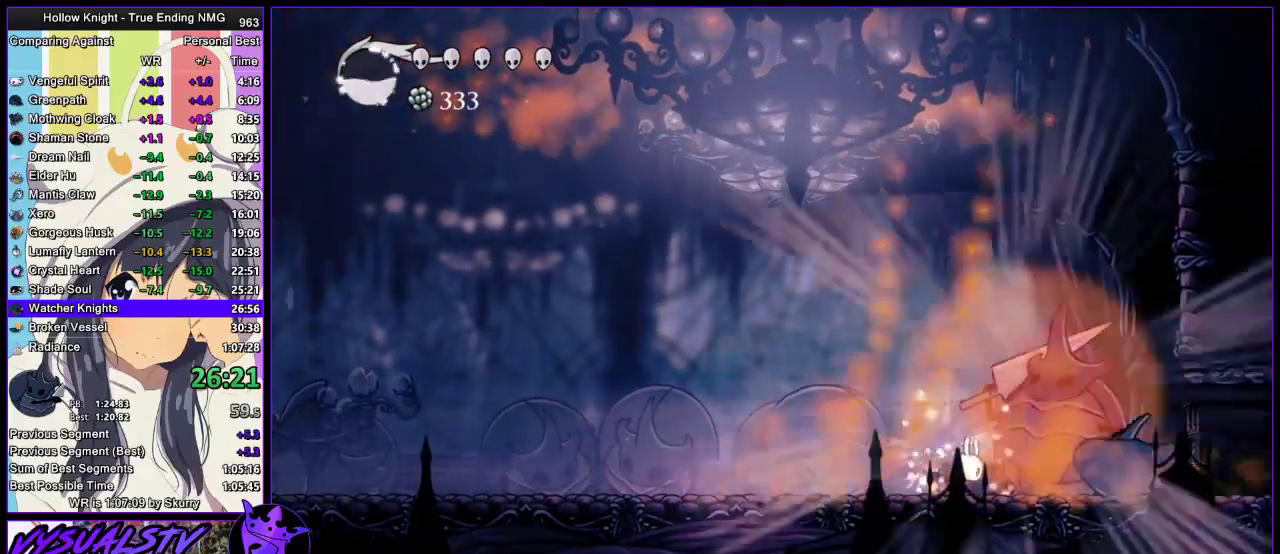
{"buttons": [], "left_stick": "center", "right_stick": "center", "events": [[33, "TRIANGLE", "up"]]}
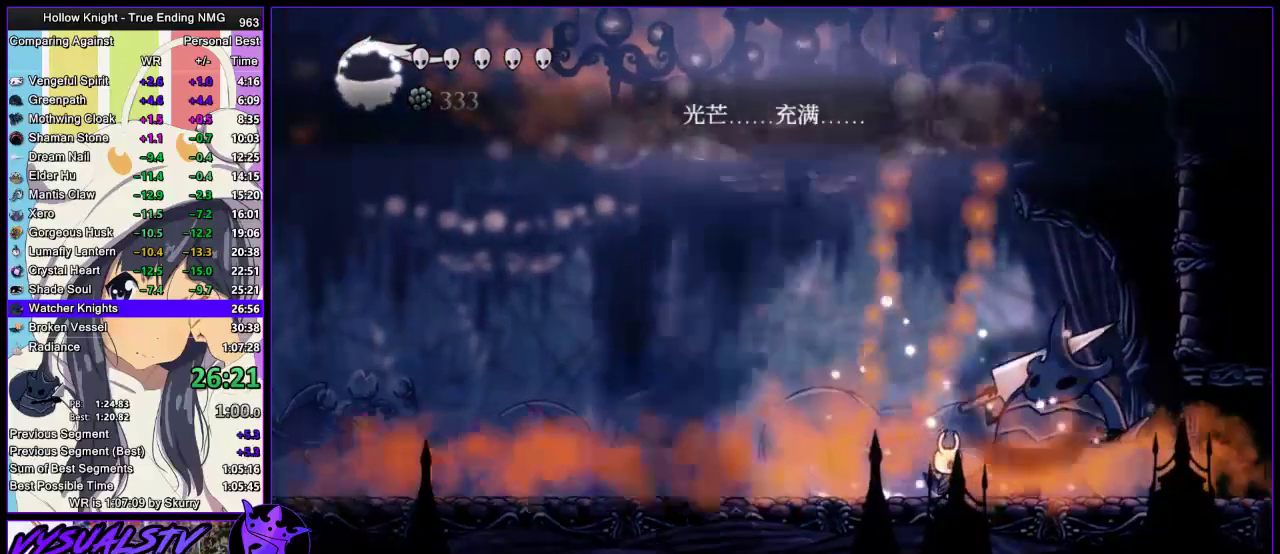
{"buttons": ["SQUARE"], "left_stick": "right", "right_stick": "center", "events": [[467, "left_stick", "right"], [500, "SQUARE", "down"]]}
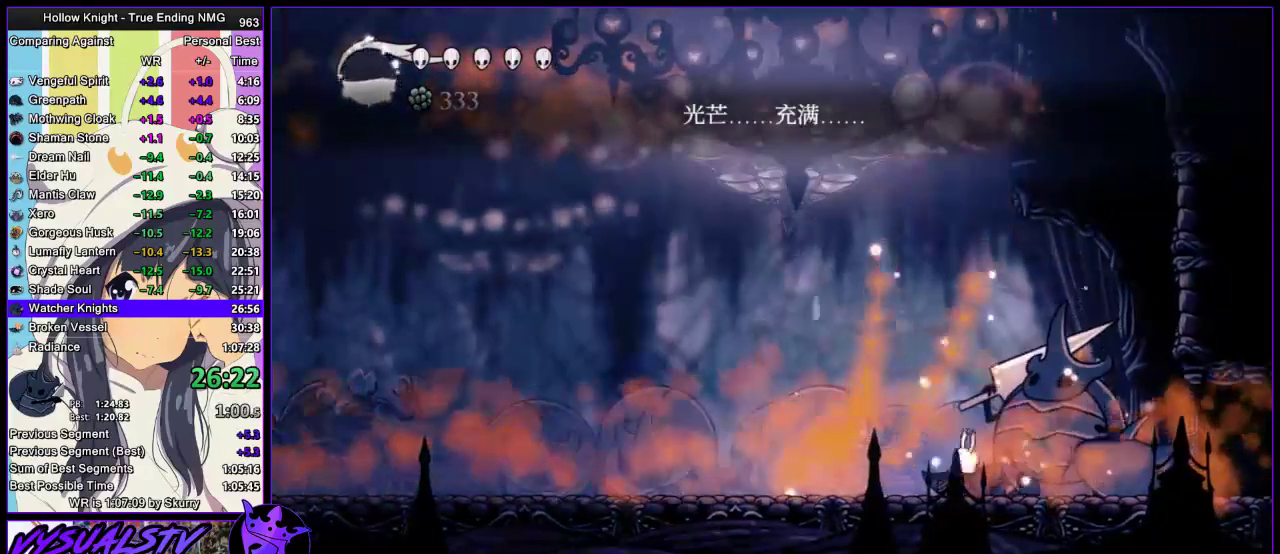
{"buttons": ["SQUARE"], "left_stick": "center", "right_stick": "center", "events": [[67, "left_stick", "center"], [167, "SQUARE", "up"], [333, "SQUARE", "down"]]}
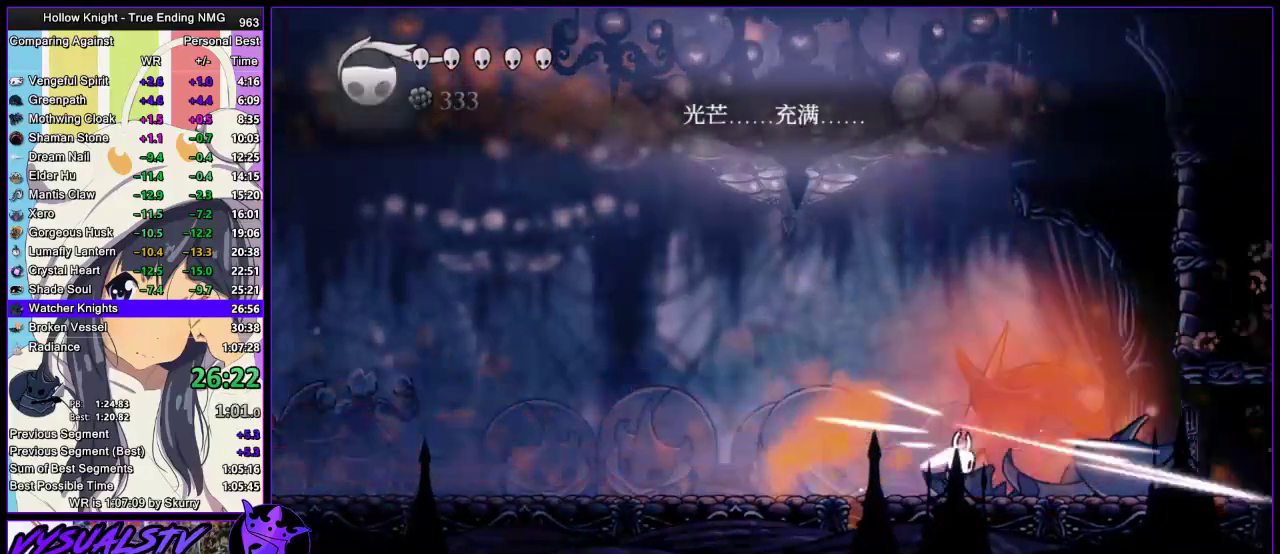
{"buttons": ["R2"], "left_stick": "left", "right_stick": "center", "events": [[33, "SQUARE", "up"], [367, "SQUARE", "down"], [433, "left_stick", "left"], [467, "R2", "down"], [500, "SQUARE", "up"]]}
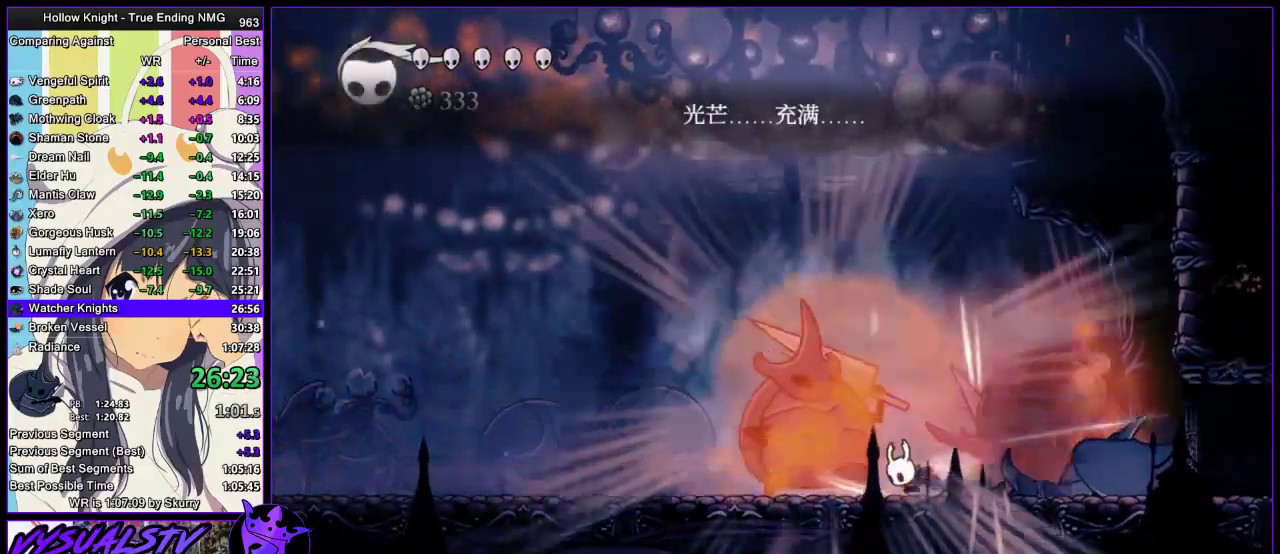
{"buttons": [], "left_stick": "left", "right_stick": "center", "events": [[267, "R2", "up"]]}
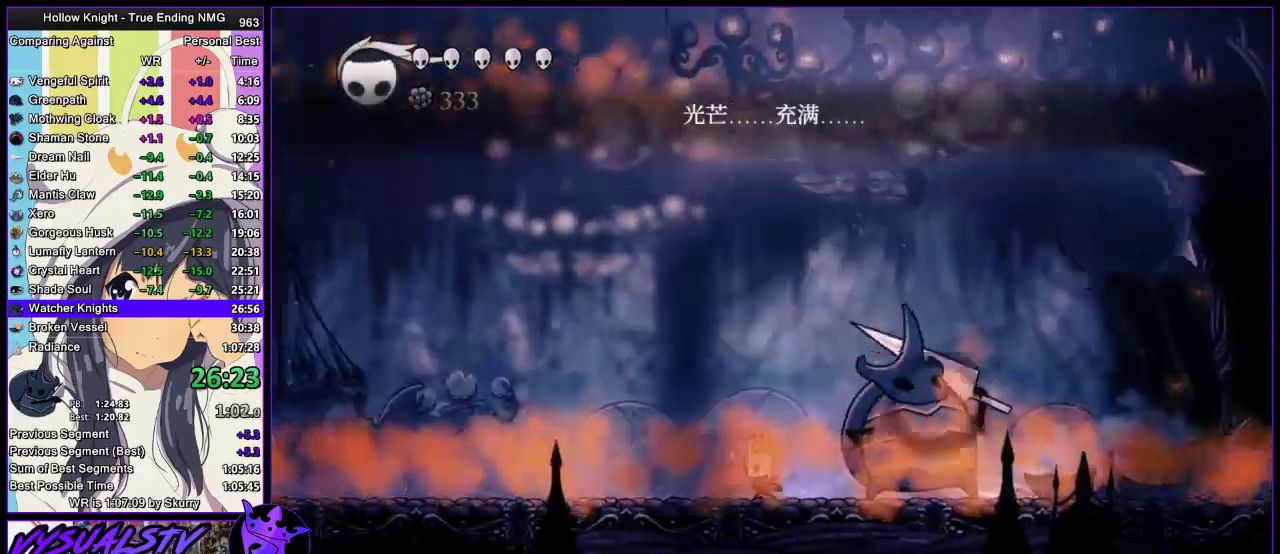
{"buttons": [], "left_stick": "right", "right_stick": "center", "events": [[433, "left_stick", "right"]]}
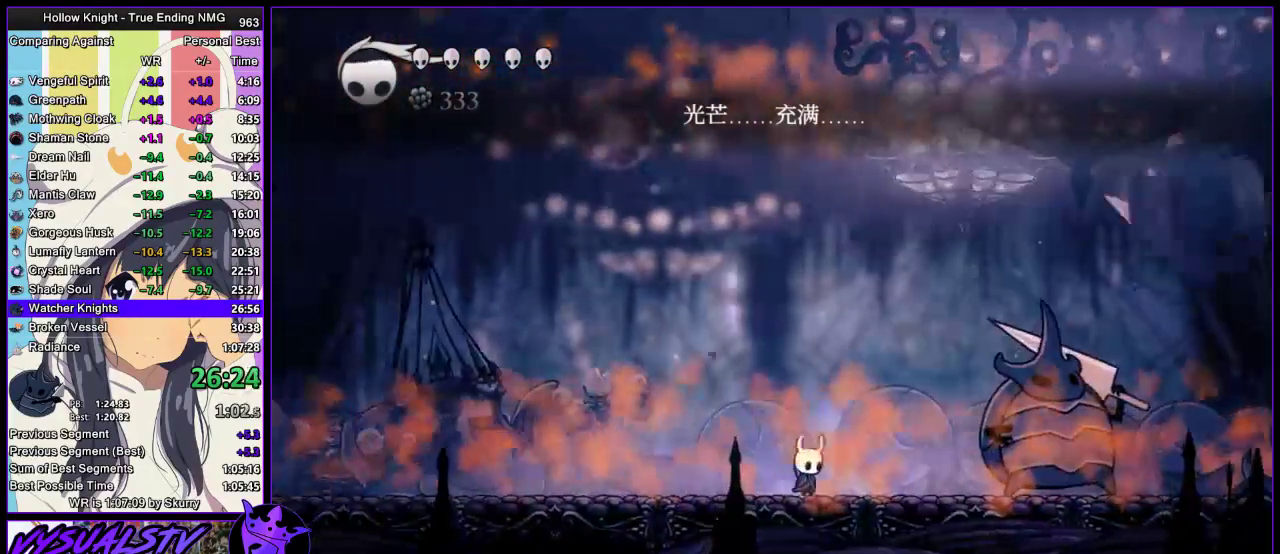
{"buttons": [], "left_stick": "right", "right_stick": "center", "events": [[33, "R1", "down"], [167, "left_stick", "center"], [233, "R1", "up"], [300, "left_stick", "right"]]}
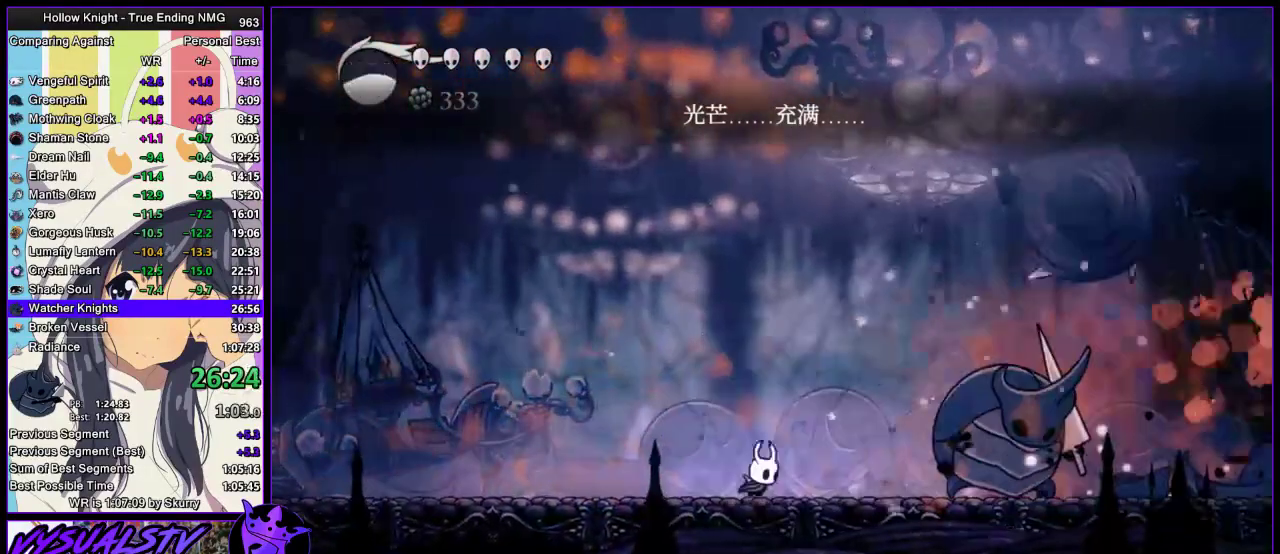
{"buttons": ["SQUARE"], "left_stick": "right", "right_stick": "center", "events": [[467, "SQUARE", "down"]]}